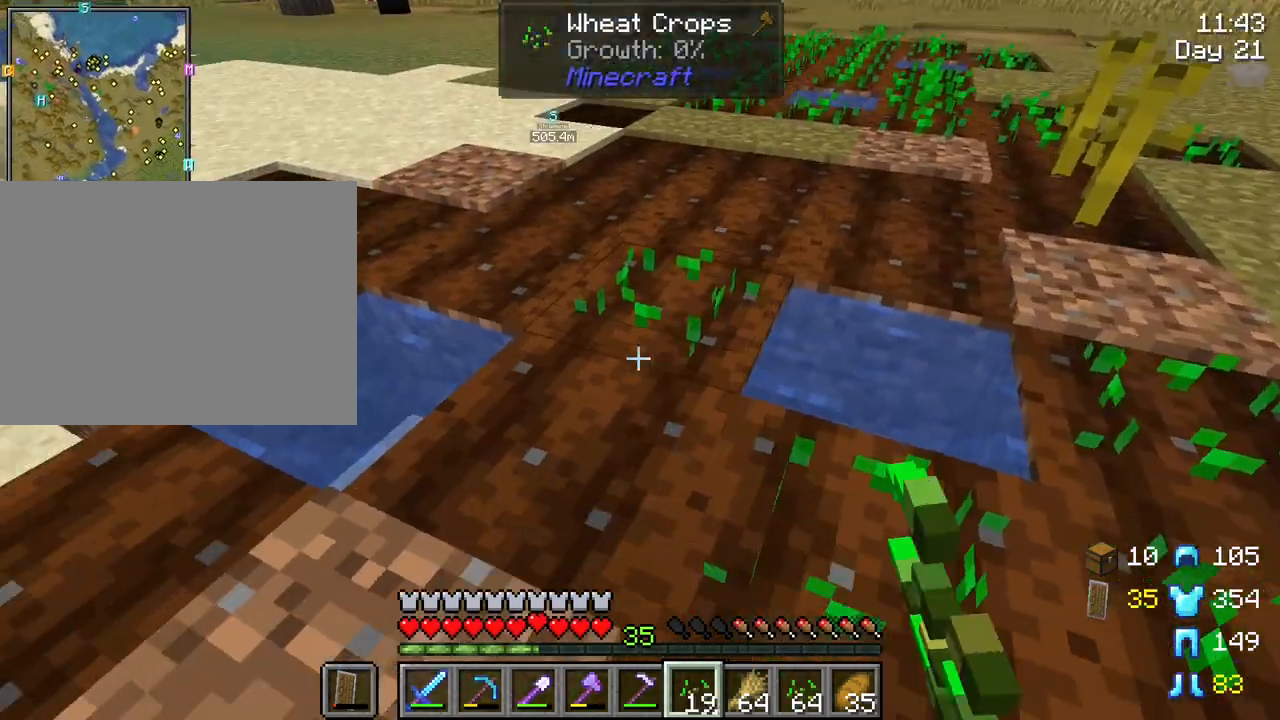
Gameplay with keyboard and mouse; each line is a JSON object with the keys and mouse buttons held at the frame after it. "events" lists presses ("down") and releases ("up") of "1", "2", "3", "4", "5", "a", "alt", "c", "caps_lock", "ctrl", "d", "e", "f", "g", "q", "r", "s", "shift", "space", "t", "tab", "v", "w", "x", "z", "mouse_left", "mouse_wheel" and "mouse_right" between this image and that frame as [ms after this image, input, new state], when the widget could be followed in between. "mouse_left", "mouse_wheel", "mouse_right" = the "left", "wheel", "right" buttons of the "mouse" list. No other keys are recorded. Fast repeated clicks can show as one long hold. "wheel" means that the mouse wheel is clicked or scrolled. "mouse_move" is the direction in which the mouse moves at that frame (one of eight, or "still"), when it could be read.
{"keys": ["shift", "w"], "mouse": [], "mouse_move": "left", "events": [[50, "mouse_right", "up"], [150, "mouse_right", "down"], [300, "mouse_right", "up"], [483, "w", "down"]]}
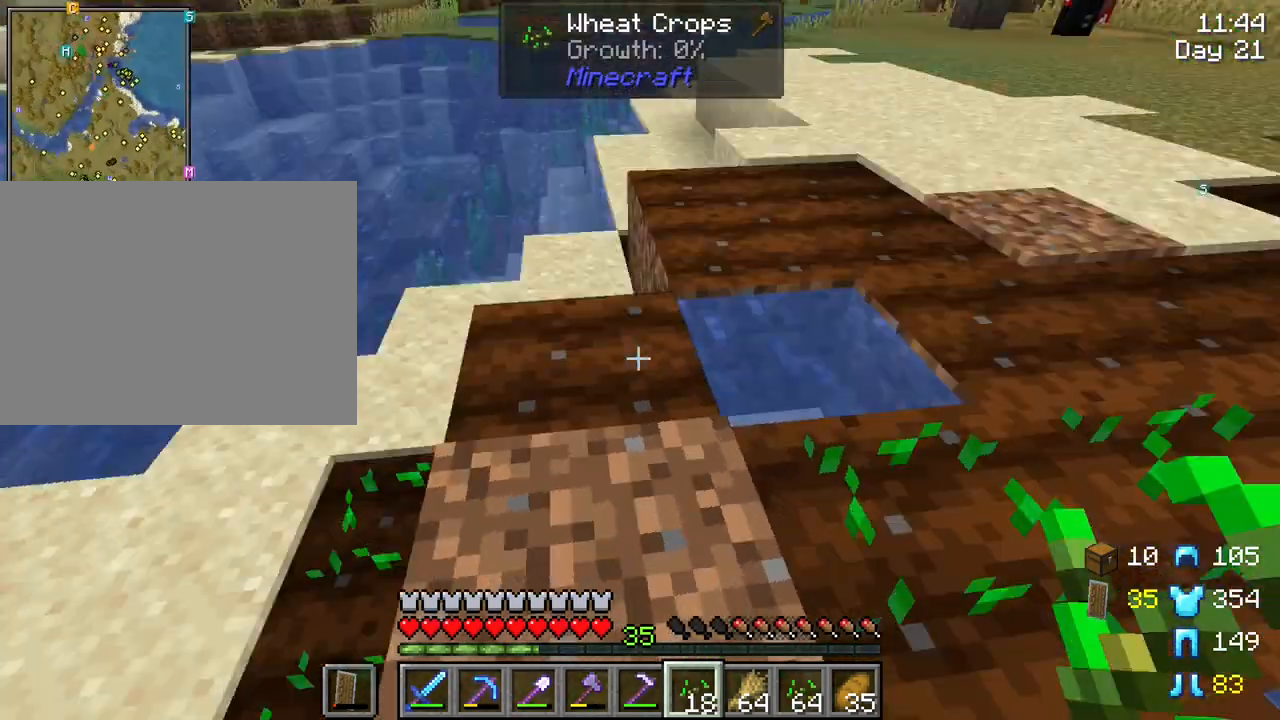
{"keys": ["shift", "w"], "mouse": [], "mouse_move": "left", "events": [[83, "mouse_right", "down"], [167, "mouse_right", "up"], [167, "w", "up"], [500, "w", "down"]]}
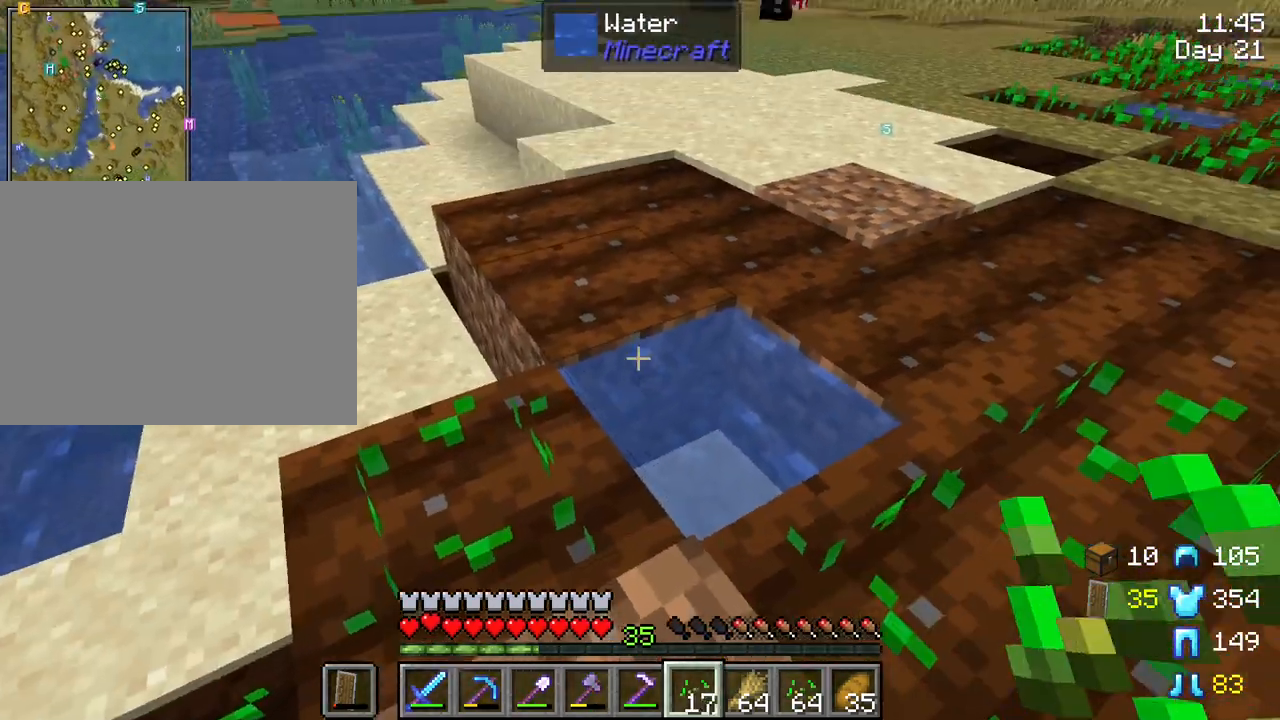
{"keys": ["shift"], "mouse": [], "mouse_move": "left", "events": [[133, "w", "up"]]}
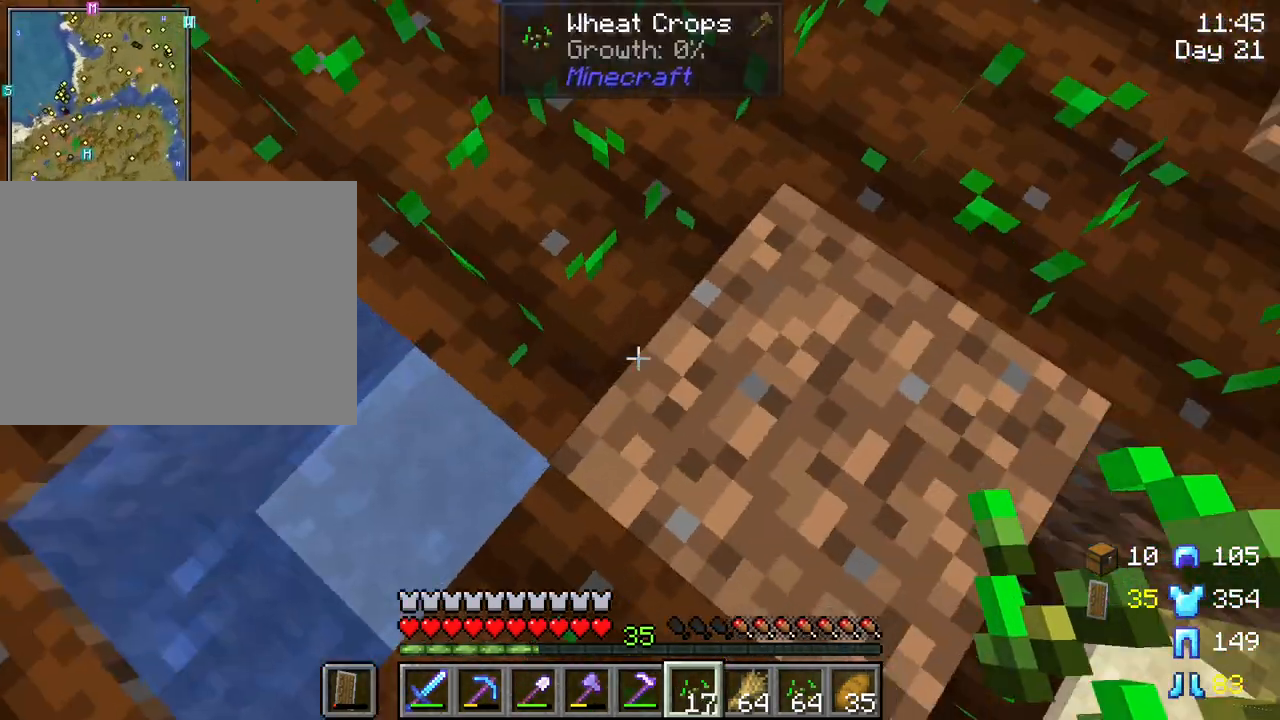
{"keys": ["shift"], "mouse": [], "mouse_move": "still", "events": [[17, "s", "down"], [150, "s", "up"]]}
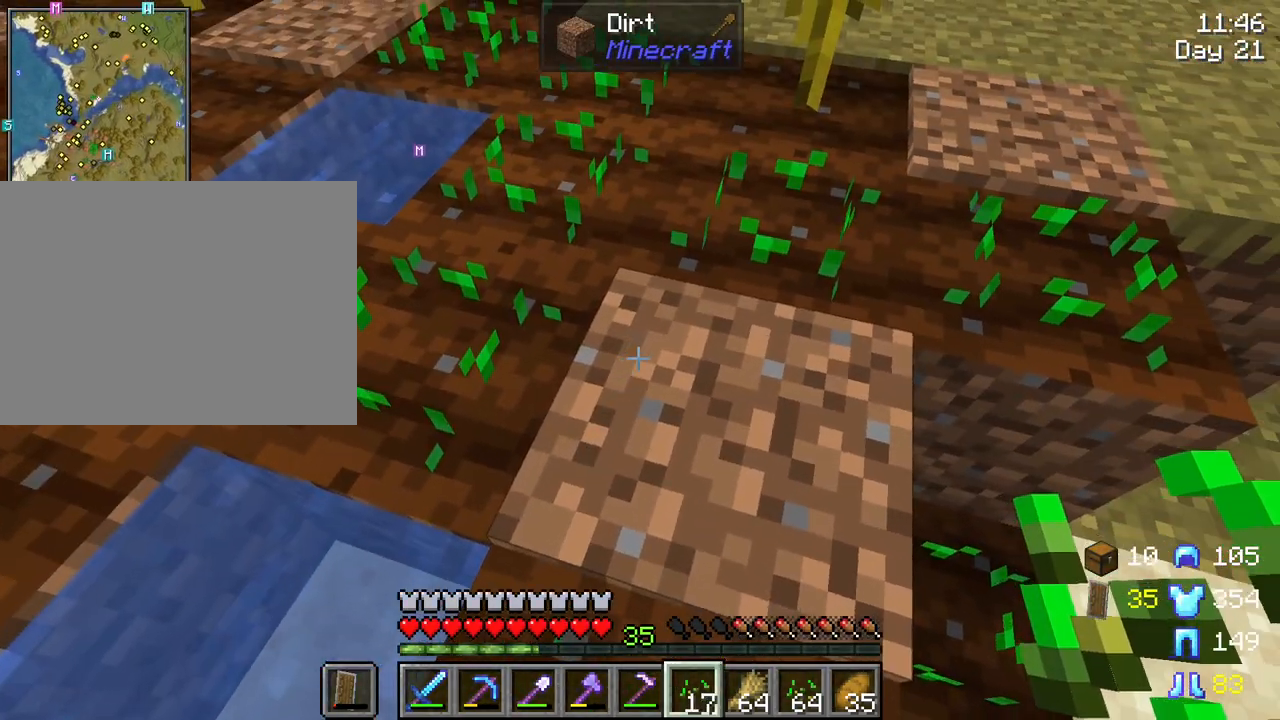
{"keys": ["shift"], "mouse": [], "mouse_move": "still", "events": [[33, "mouse_wheel", "down"], [117, "mouse_wheel", "up"], [267, "mouse_right", "down"], [400, "mouse_right", "up"]]}
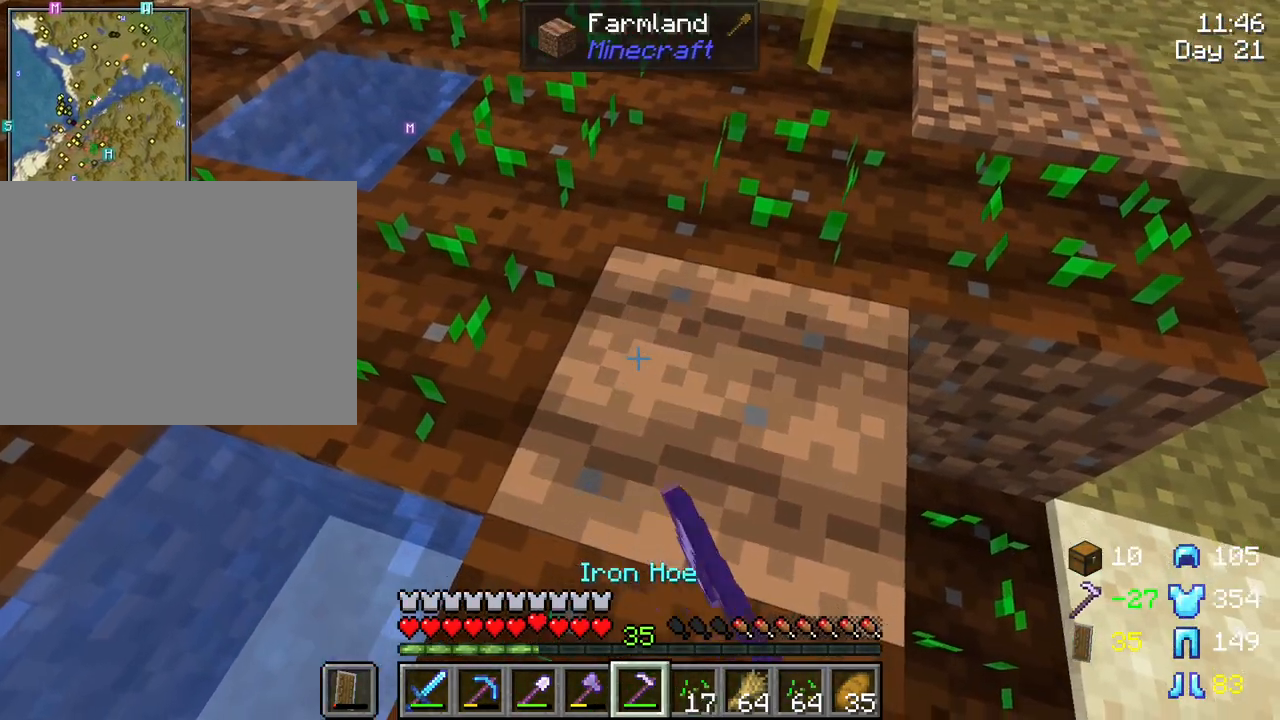
{"keys": ["shift"], "mouse": ["right"], "mouse_move": "still", "events": [[233, "mouse_wheel", "down"], [283, "mouse_wheel", "up"], [467, "mouse_right", "down"]]}
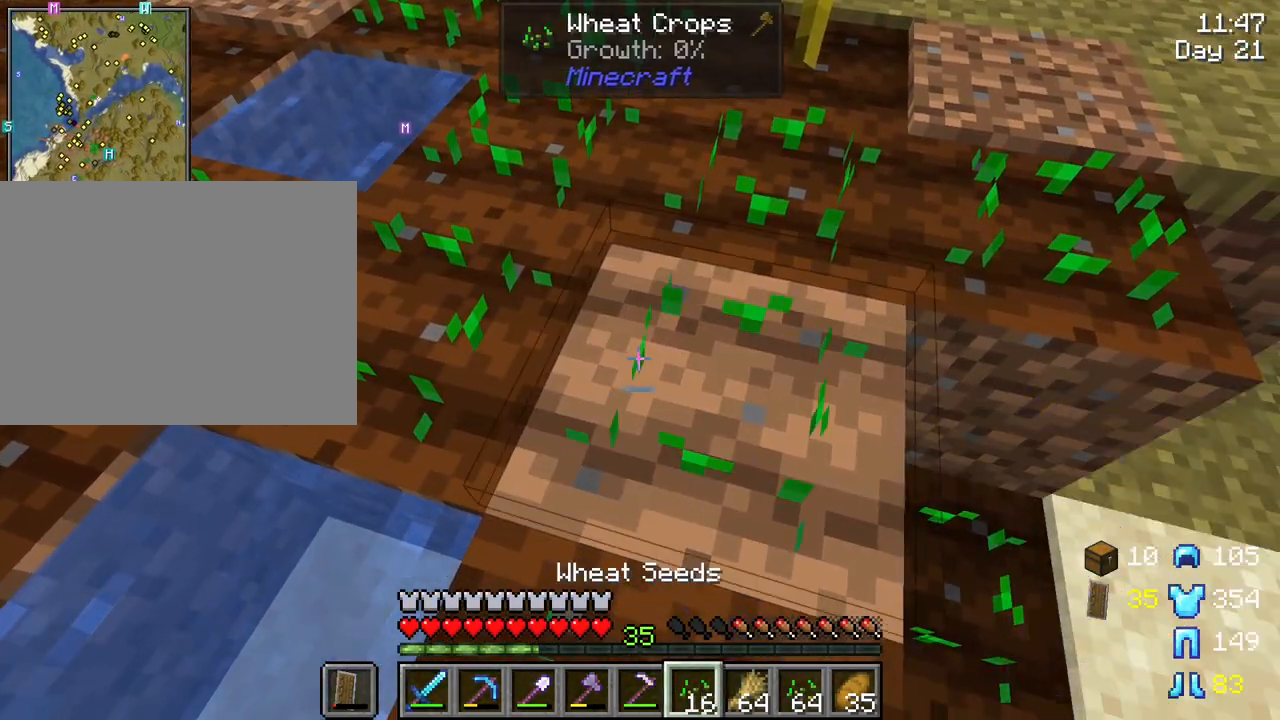
{"keys": ["shift", "tab"], "mouse": [], "mouse_move": "still", "events": [[50, "mouse_right", "up"], [333, "tab", "down"]]}
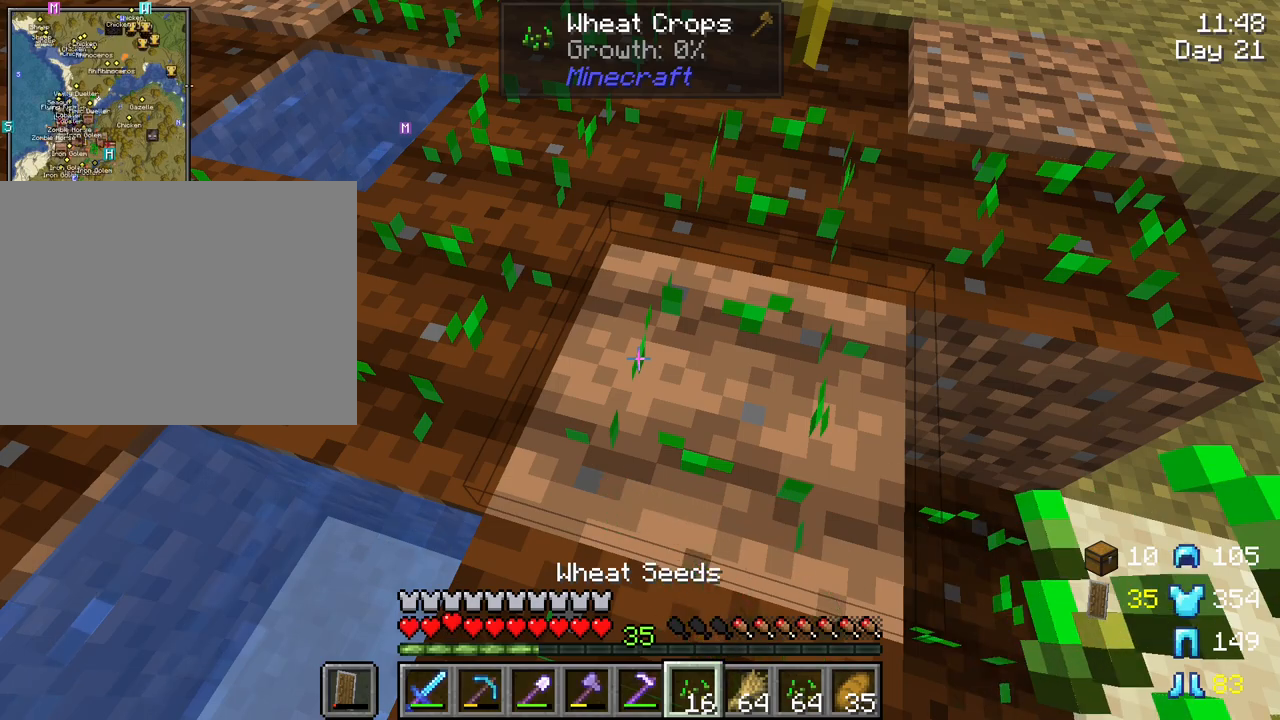
{"keys": ["shift", "tab"], "mouse": [], "mouse_move": "still", "events": []}
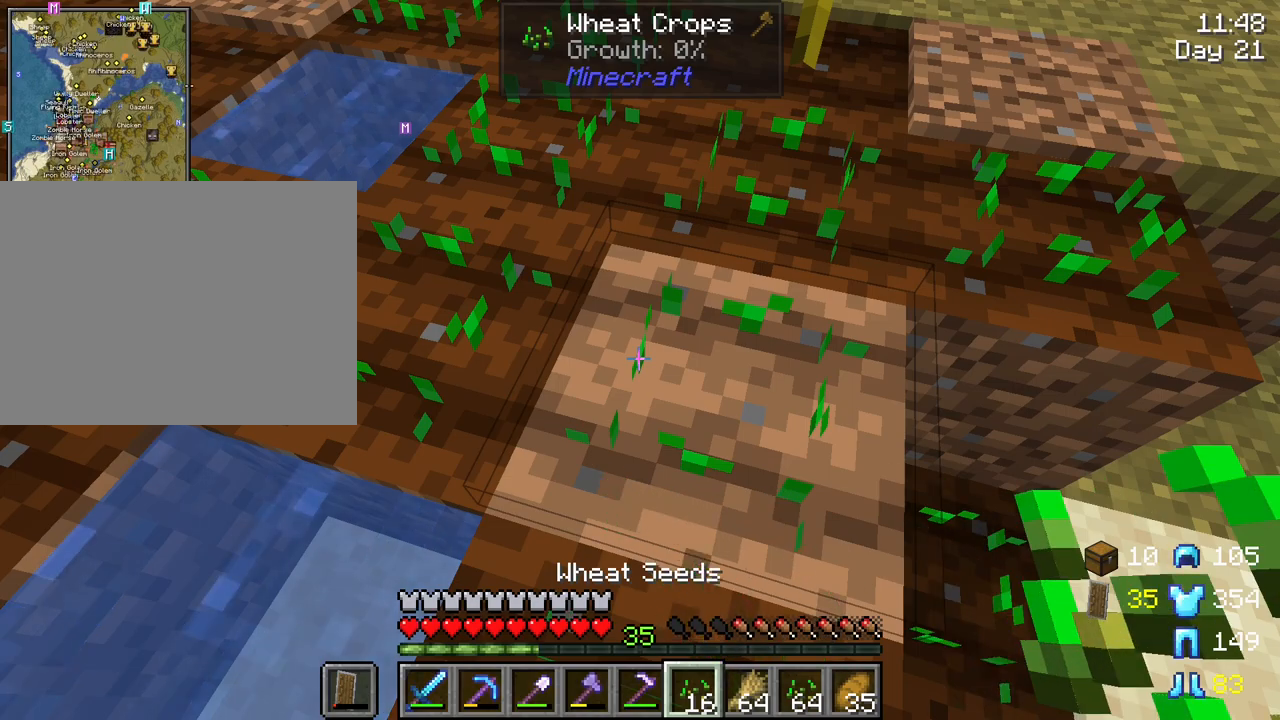
{"keys": ["shift"], "mouse": [], "mouse_move": "still", "events": [[133, "tab", "up"]]}
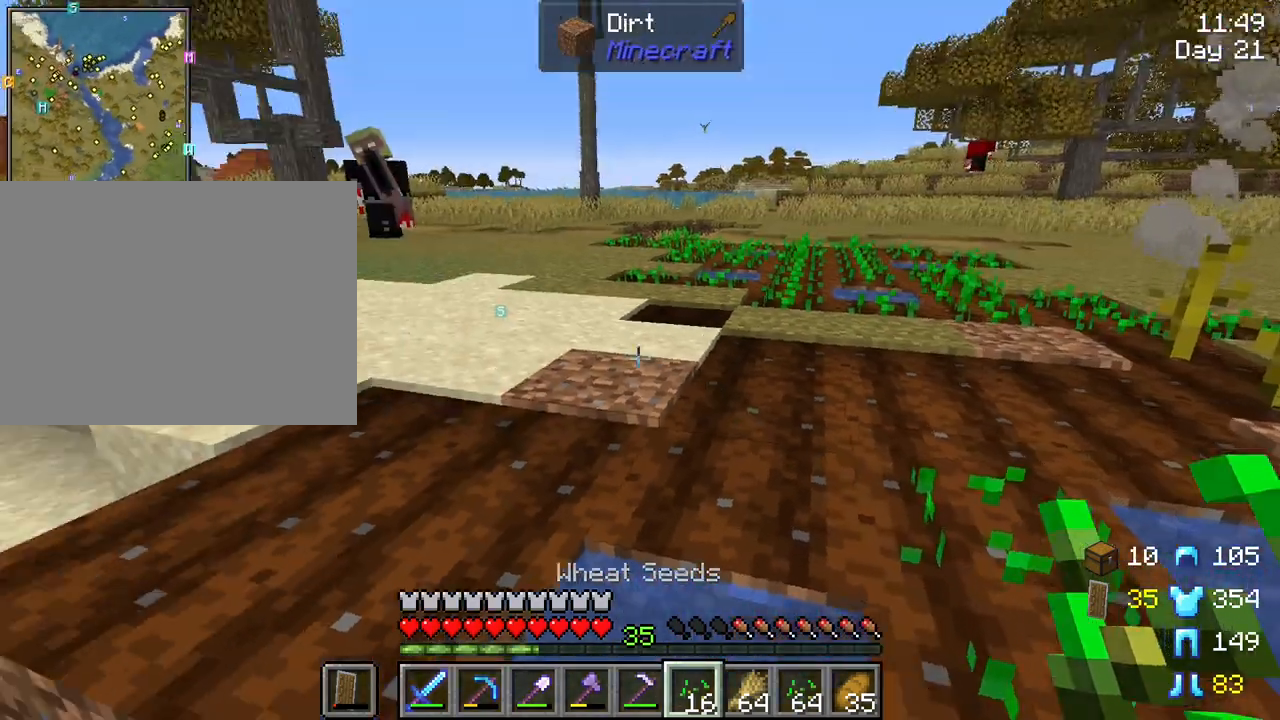
{"keys": ["shift"], "mouse": [], "mouse_move": "still", "events": []}
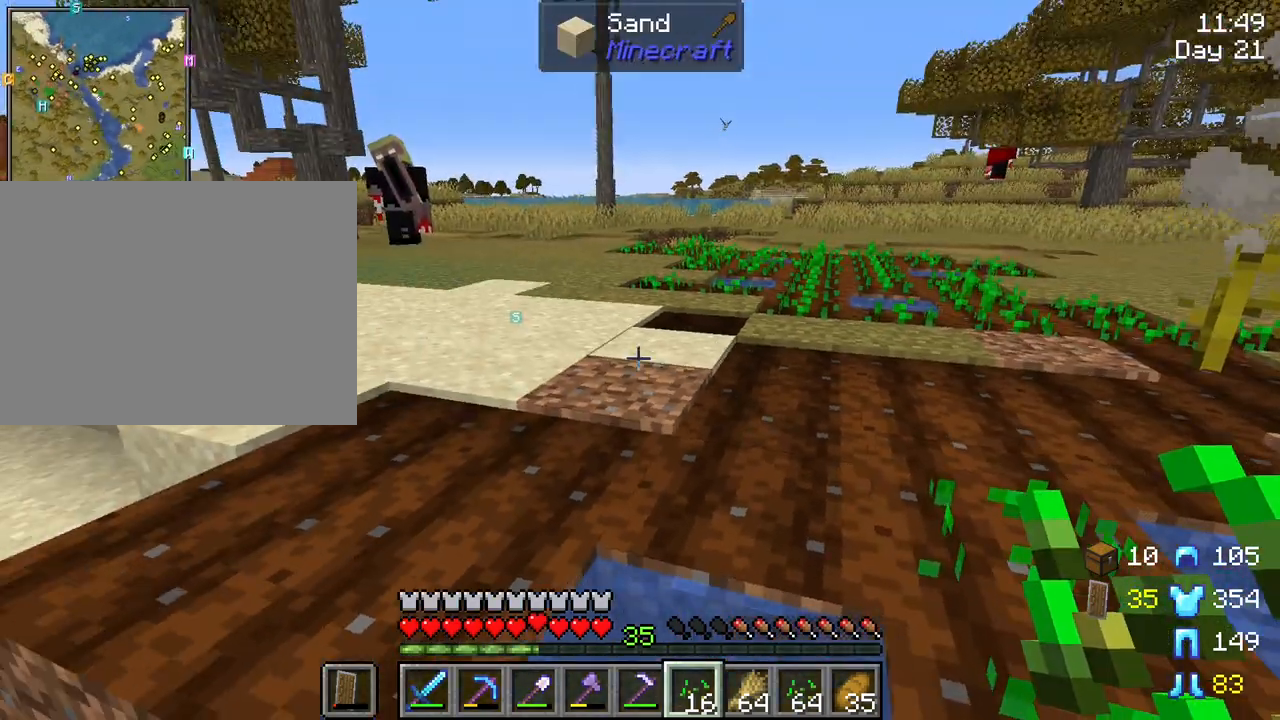
{"keys": ["shift"], "mouse": [], "mouse_move": "still", "events": []}
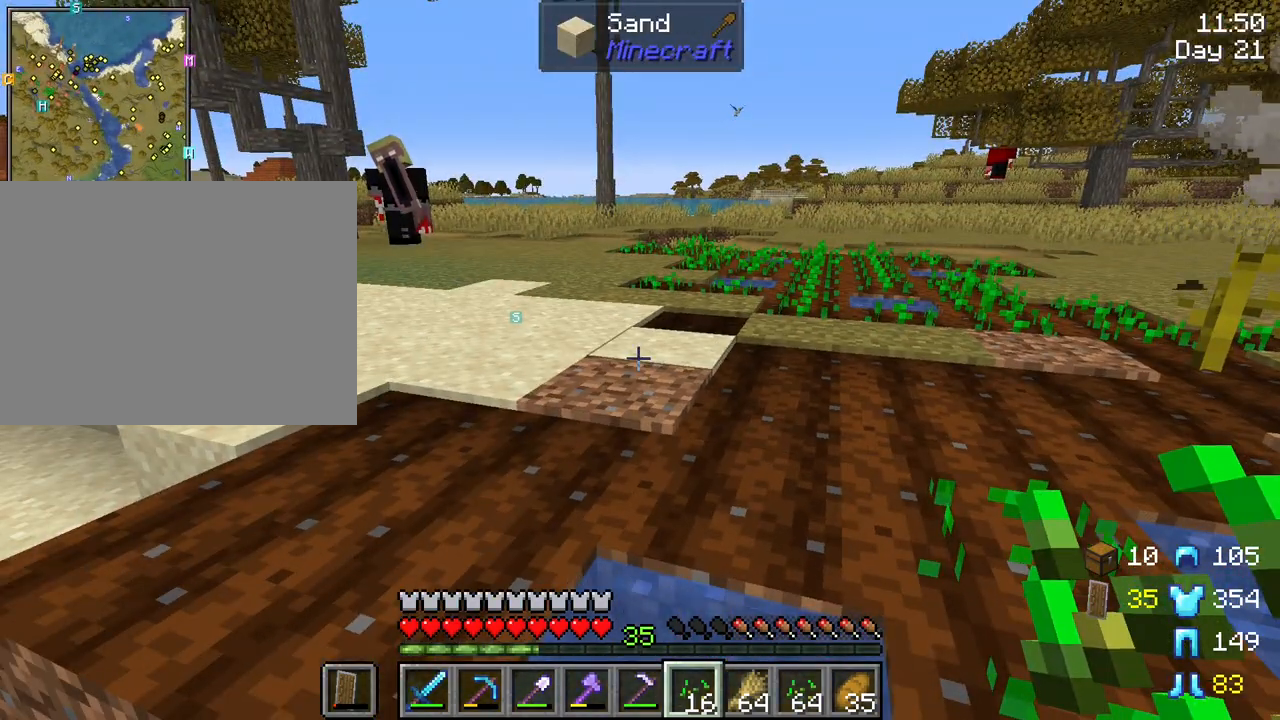
{"keys": ["shift"], "mouse": ["right"], "mouse_move": "still", "events": [[467, "mouse_right", "down"]]}
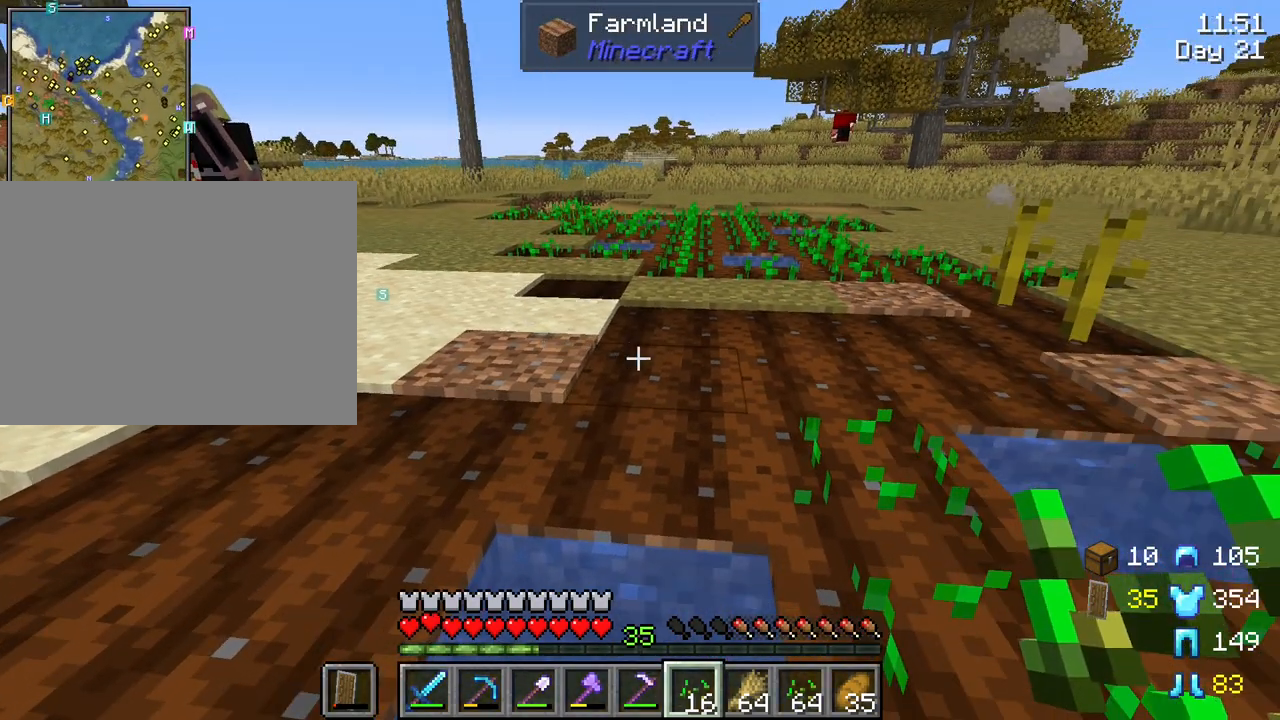
{"keys": ["shift"], "mouse": ["right"], "mouse_move": "still", "events": [[100, "mouse_right", "up"], [433, "mouse_right", "down"]]}
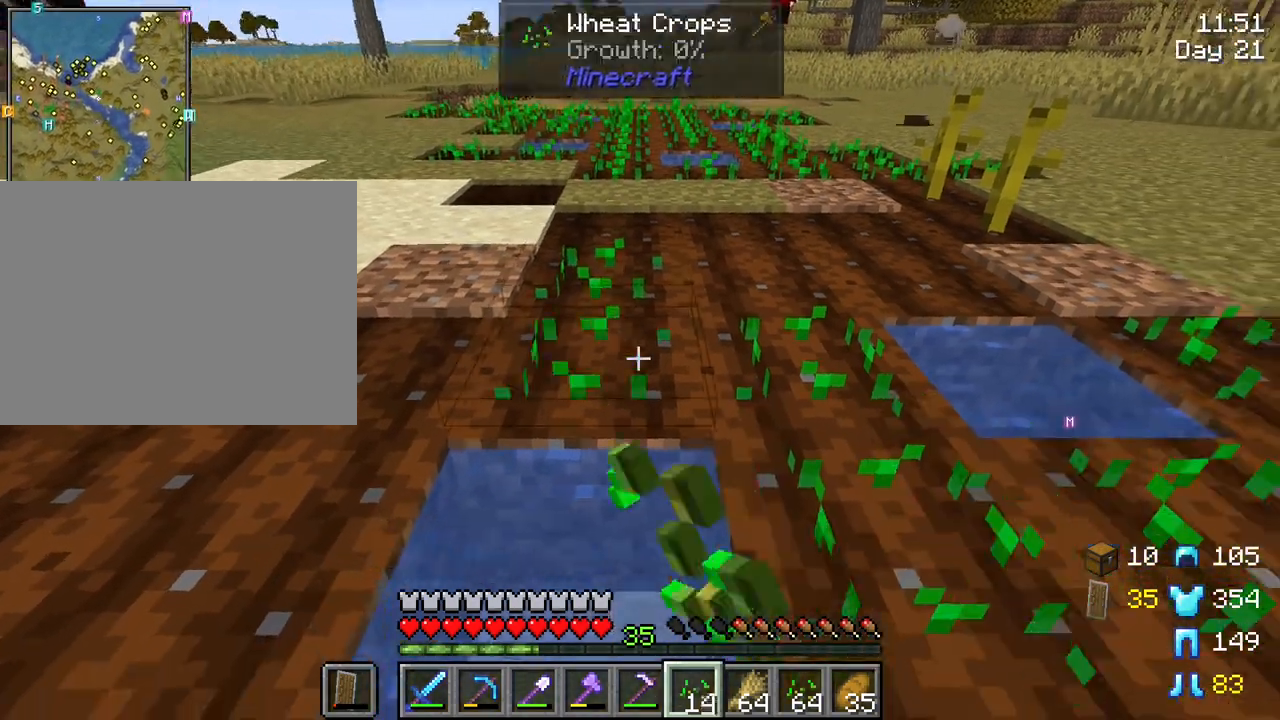
{"keys": ["shift"], "mouse": ["right"], "mouse_move": "still", "events": [[83, "mouse_right", "up"], [217, "mouse_right", "down"], [300, "mouse_right", "up"], [500, "mouse_right", "down"]]}
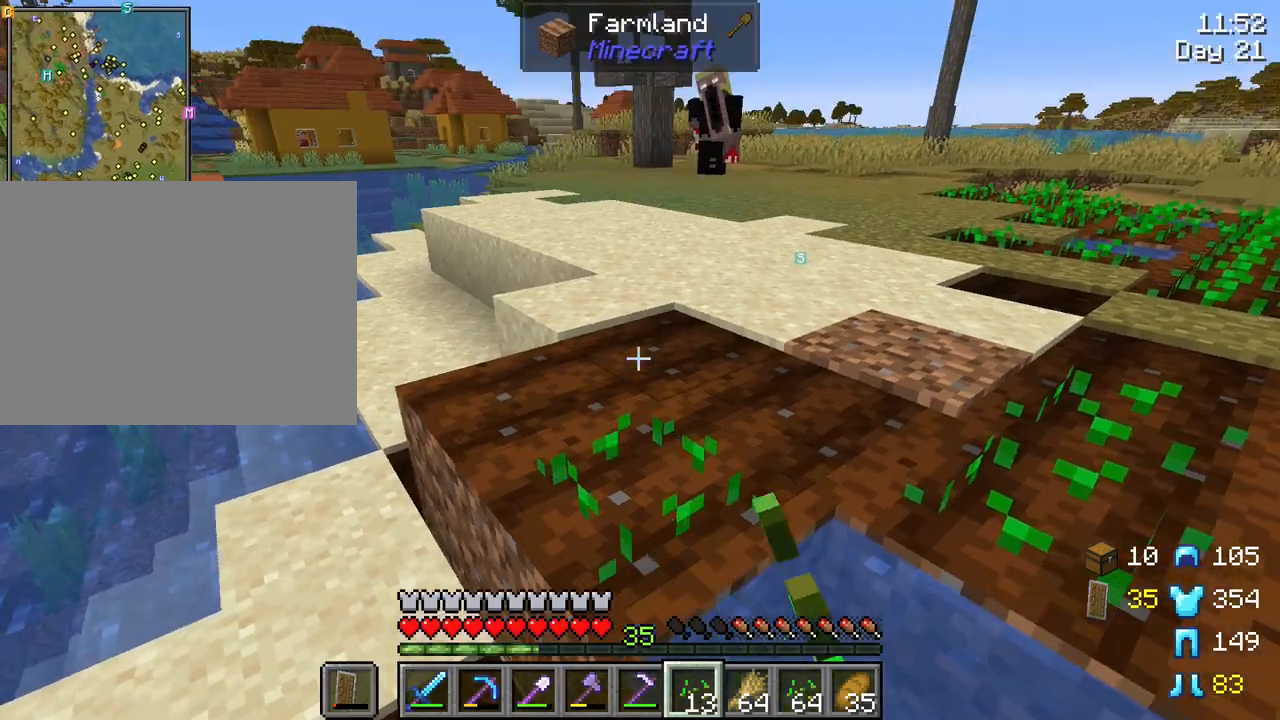
{"keys": ["shift"], "mouse": ["right"], "mouse_move": "left", "events": [[133, "mouse_right", "up"], [417, "mouse_right", "down"]]}
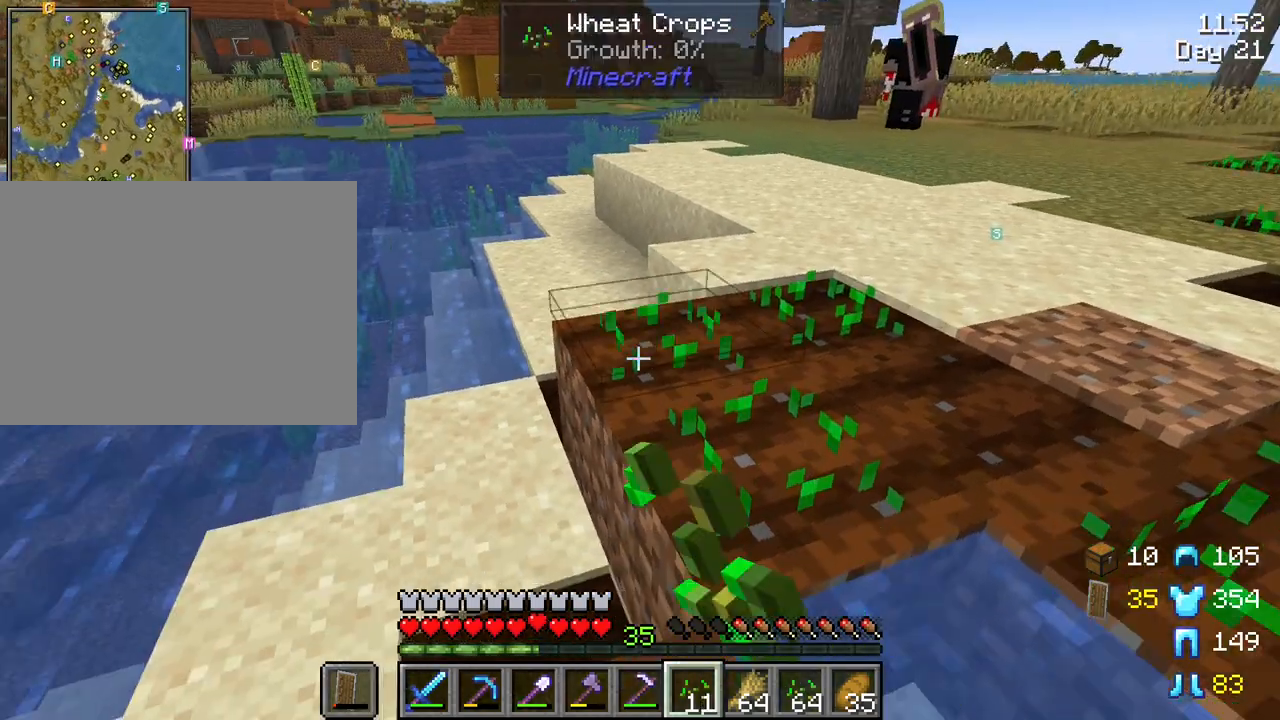
{"keys": ["shift"], "mouse": [], "mouse_move": "still", "events": [[17, "mouse_right", "up"], [250, "mouse_right", "down"], [350, "mouse_right", "up"]]}
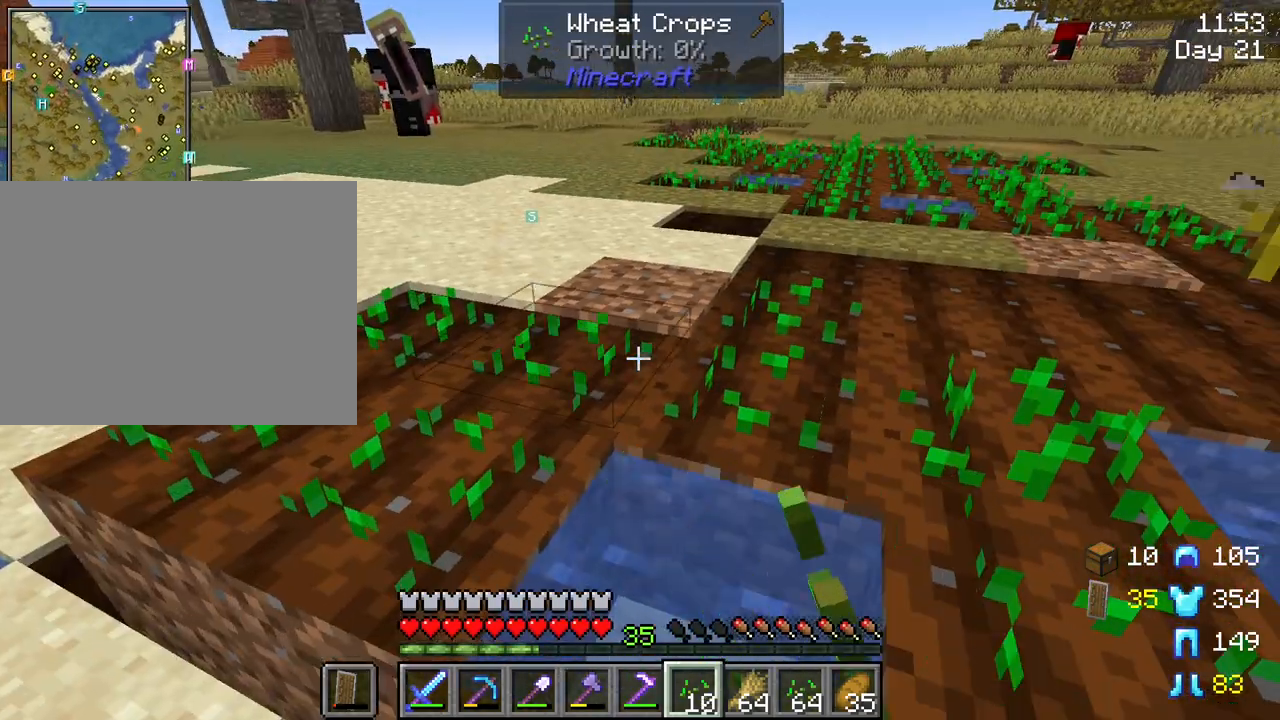
{"keys": ["shift", "w"], "mouse": [], "mouse_move": "still", "events": [[83, "d", "down"], [267, "w", "down"], [400, "d", "up"]]}
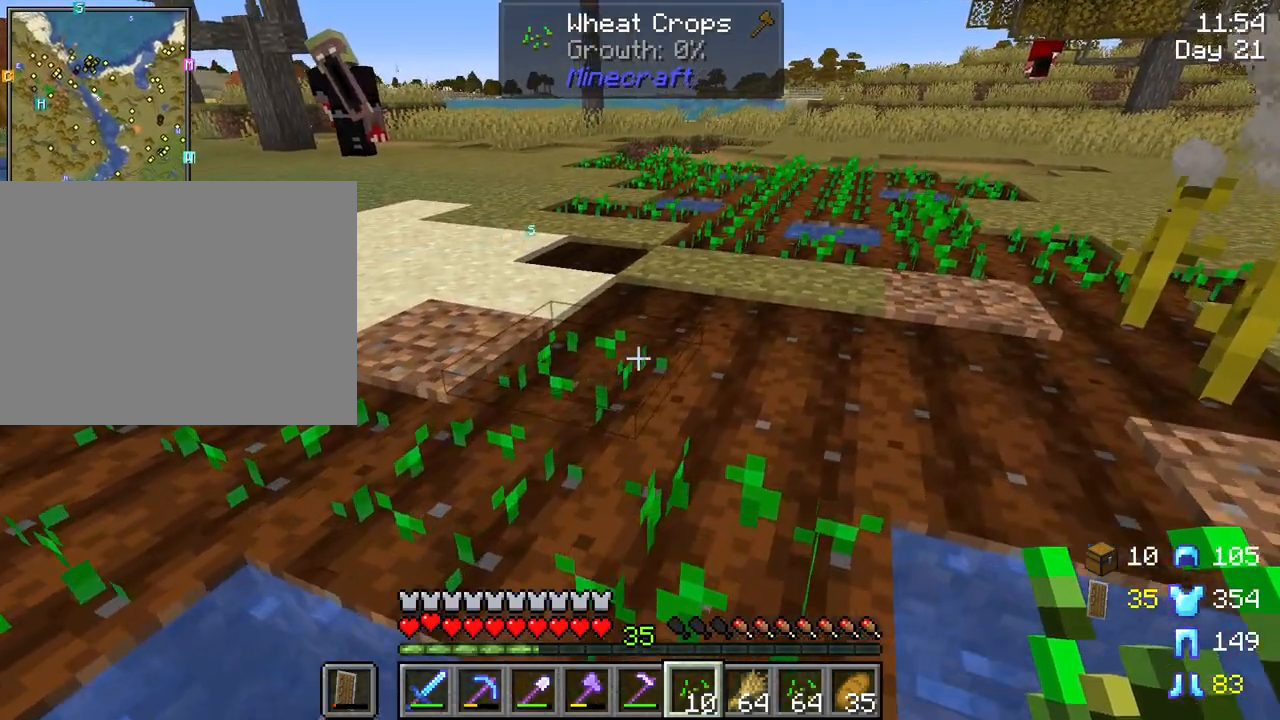
{"keys": ["shift"], "mouse": ["right"], "mouse_move": "still", "events": [[100, "w", "up"], [183, "d", "down"], [183, "mouse_right", "down"], [317, "mouse_right", "up"], [417, "d", "up"], [417, "mouse_right", "down"]]}
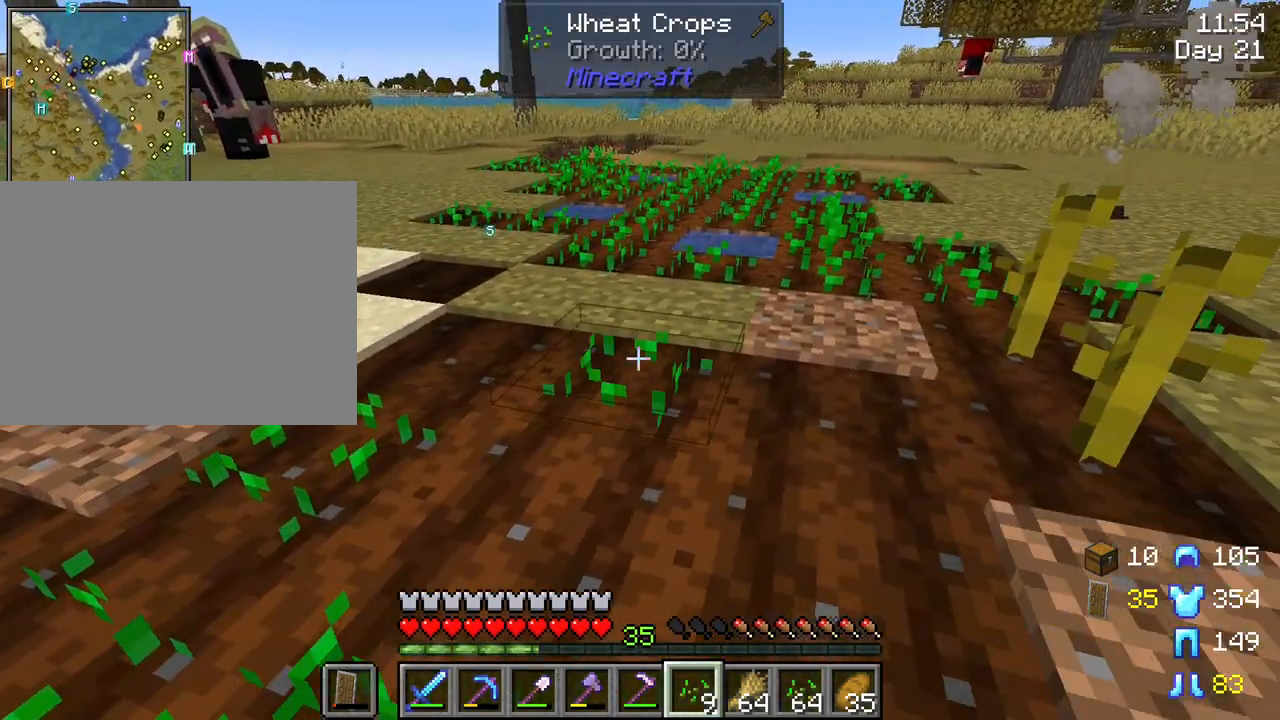
{"keys": ["shift"], "mouse": ["right"], "mouse_move": "still", "events": [[17, "mouse_right", "up"], [100, "mouse_right", "down"], [250, "mouse_right", "up"], [383, "mouse_right", "down"]]}
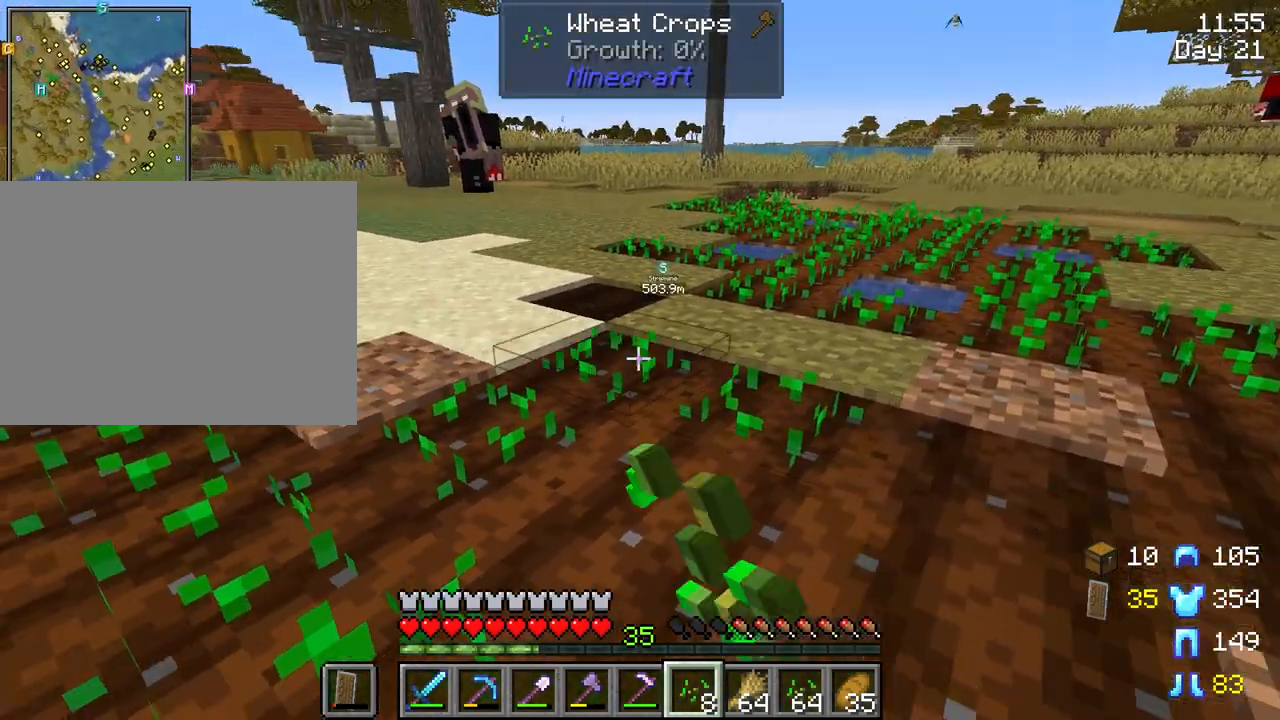
{"keys": ["shift"], "mouse": [], "mouse_move": "still", "events": [[33, "mouse_right", "up"], [217, "mouse_right", "down"], [350, "mouse_right", "up"]]}
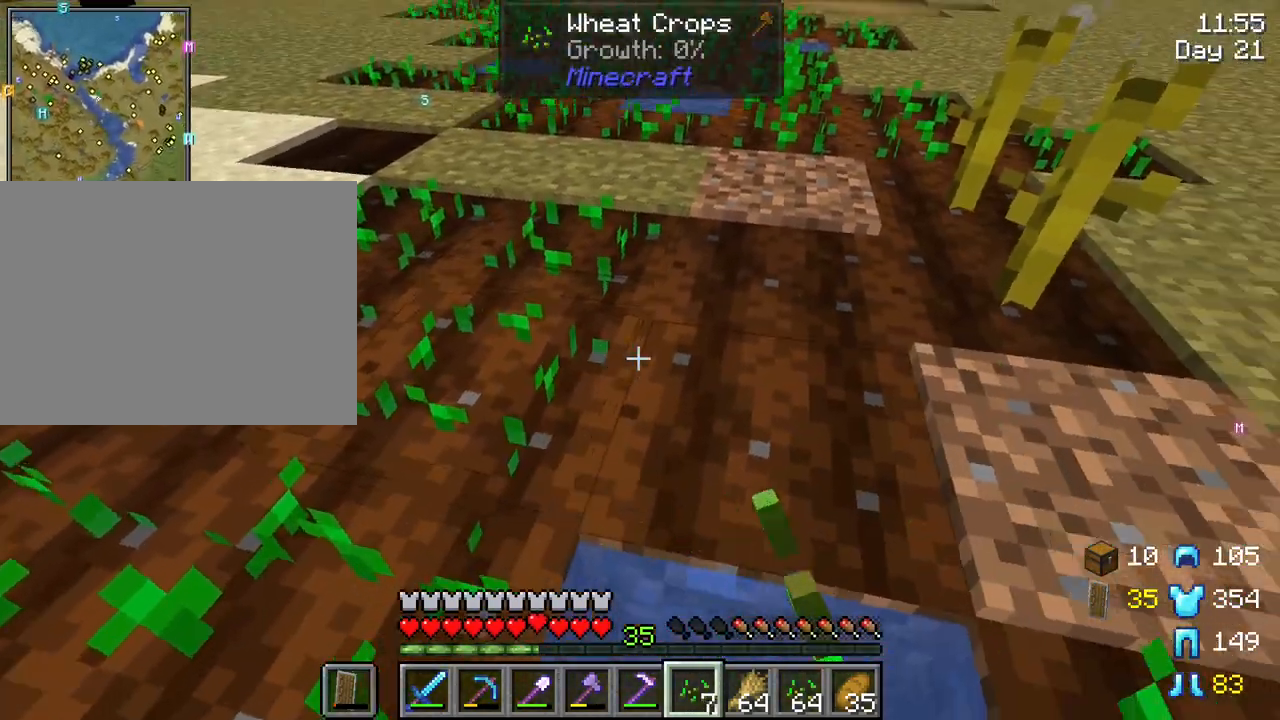
{"keys": ["shift"], "mouse": ["right"], "mouse_move": "still", "events": [[83, "mouse_right", "down"], [183, "mouse_right", "up"], [467, "mouse_right", "down"]]}
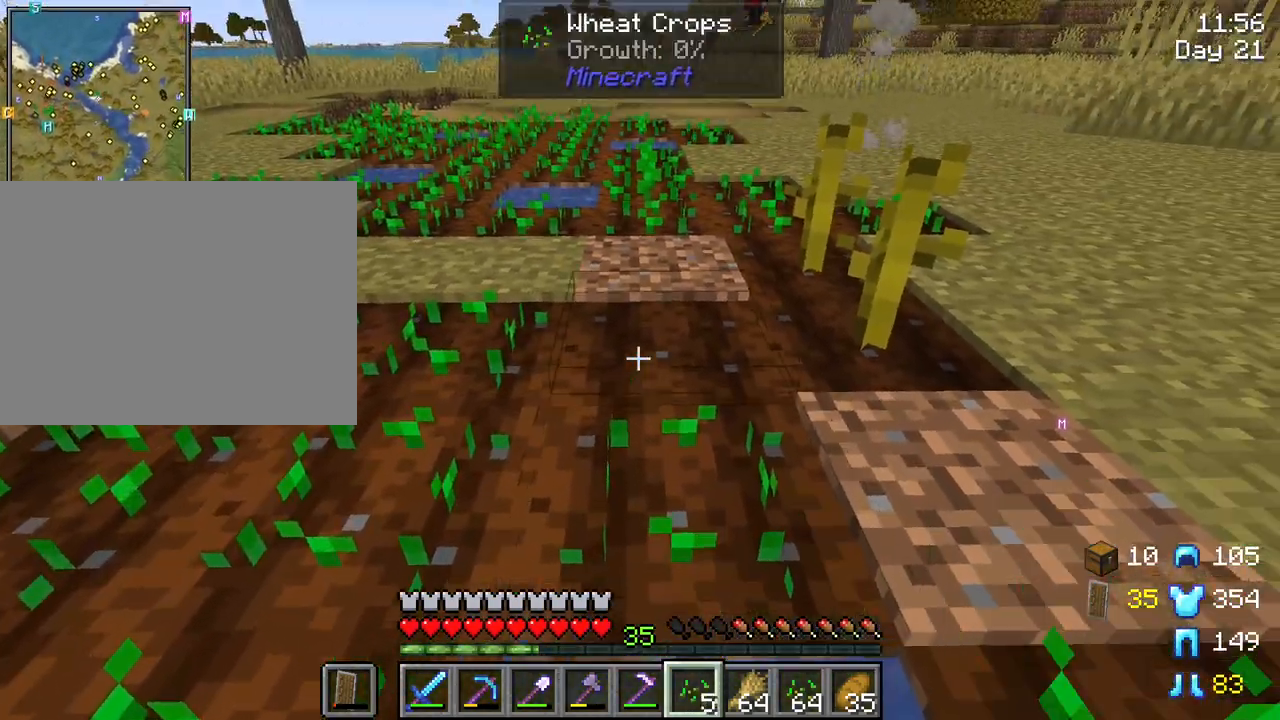
{"keys": ["shift"], "mouse": [], "mouse_move": "still", "events": [[100, "mouse_right", "up"]]}
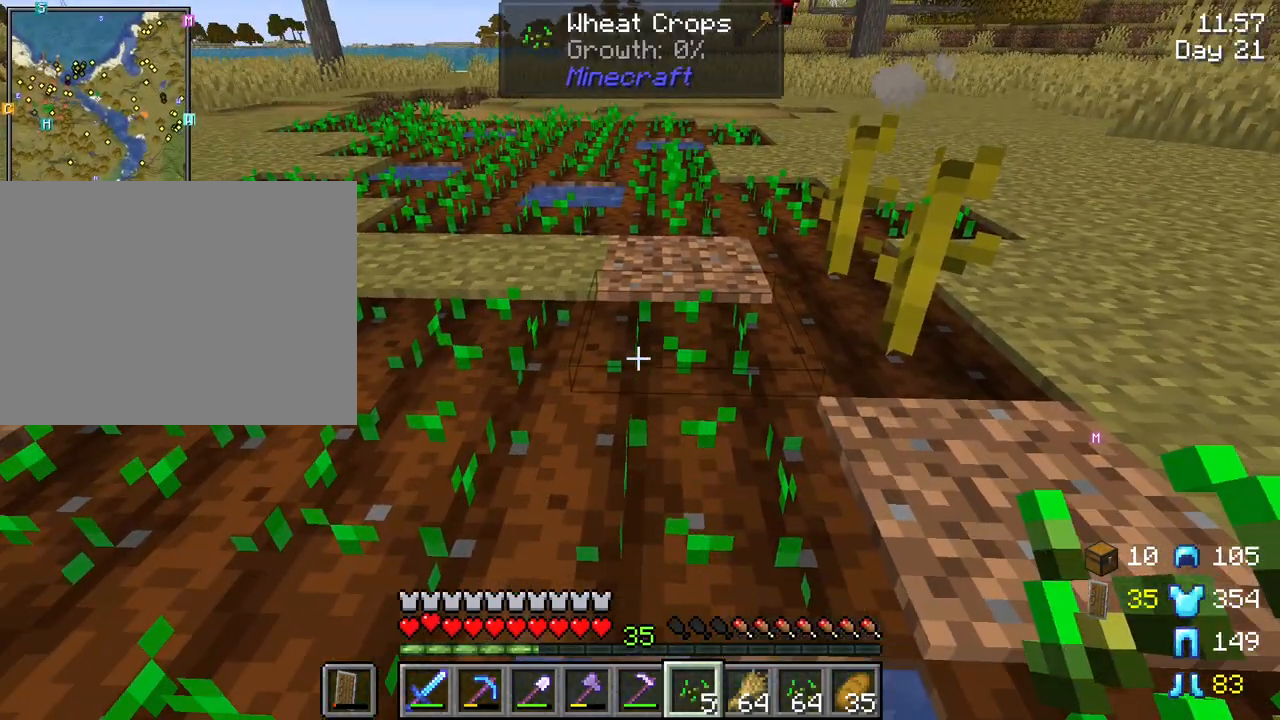
{"keys": ["shift"], "mouse": [], "mouse_move": "still", "events": []}
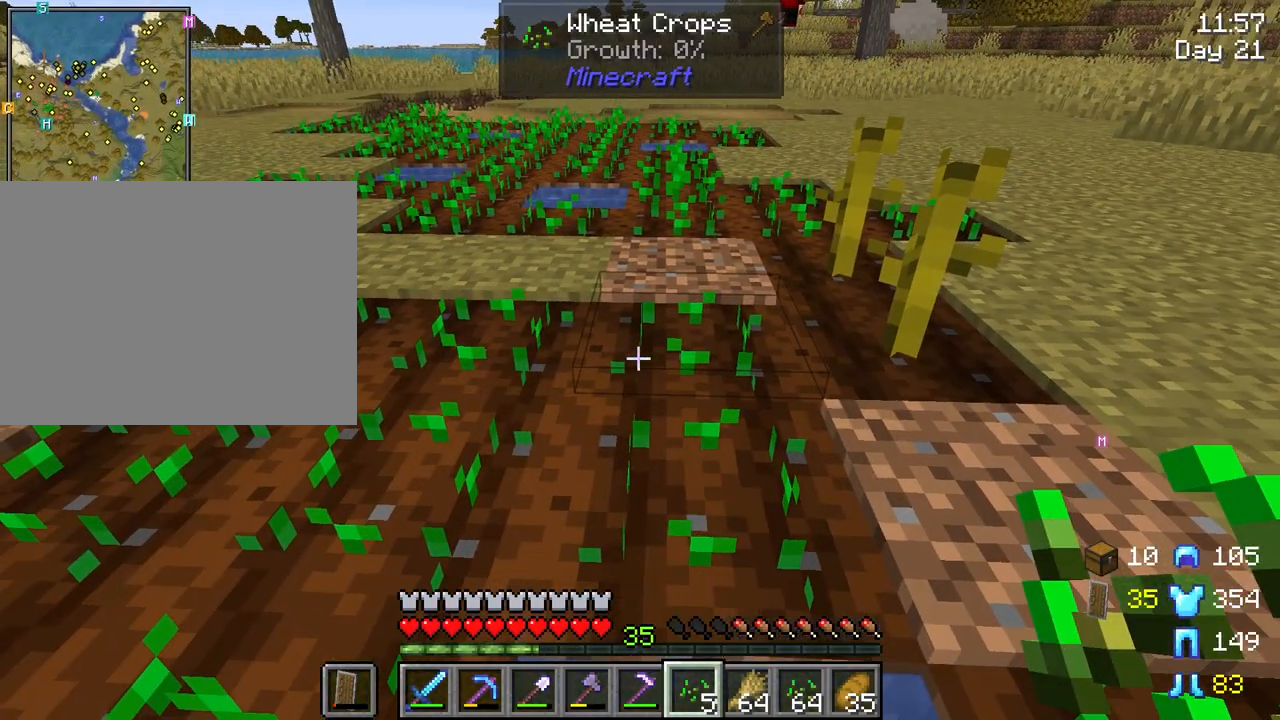
{"keys": ["shift", "w"], "mouse": [], "mouse_move": "still", "events": [[417, "w", "down"]]}
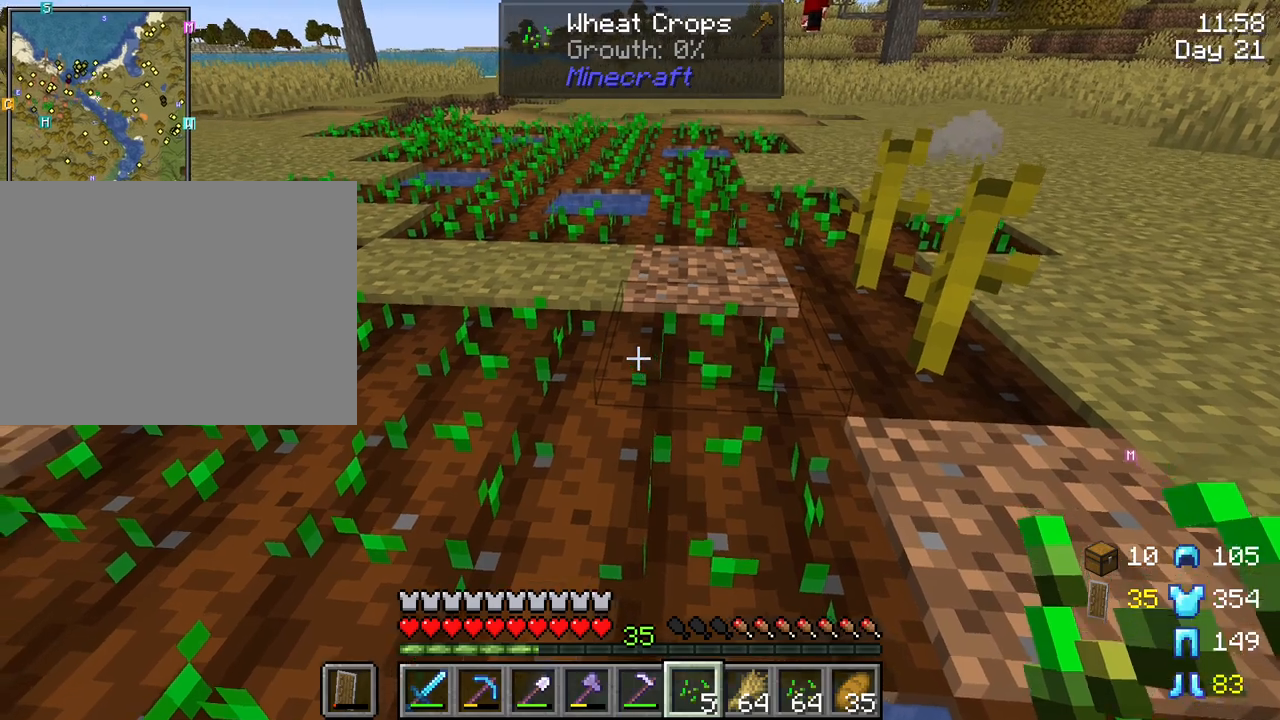
{"keys": ["shift"], "mouse": [], "mouse_move": "still", "events": [[383, "w", "up"]]}
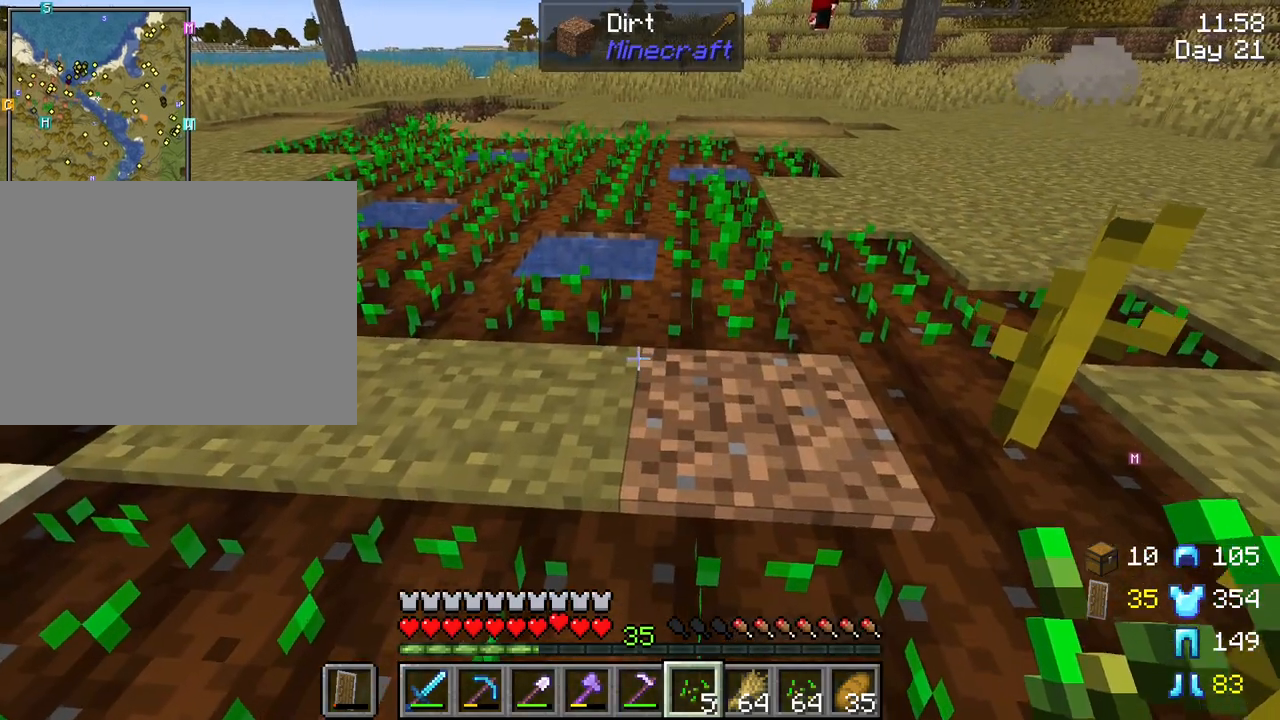
{"keys": ["shift"], "mouse": [], "mouse_move": "still", "events": [[117, "mouse_wheel", "down"], [150, "mouse_wheel", "up"]]}
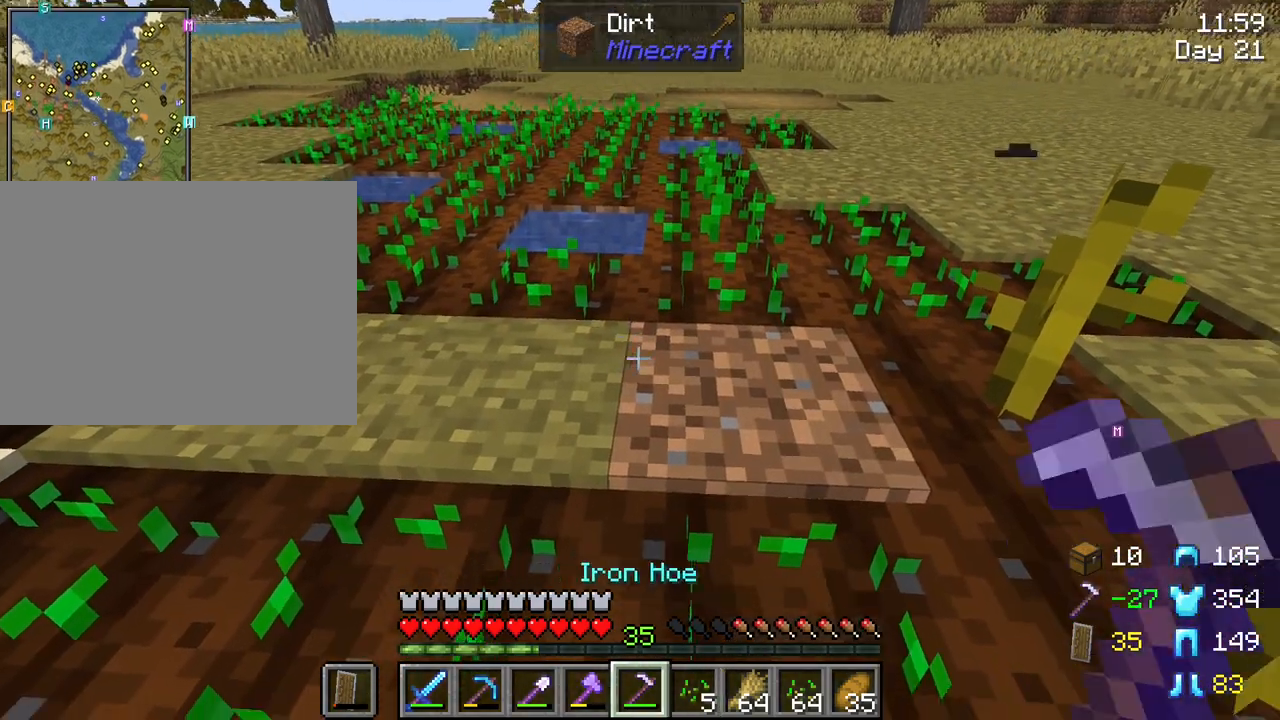
{"keys": ["a", "shift"], "mouse": ["right"], "mouse_move": "still", "events": [[233, "mouse_right", "down"], [283, "w", "down"], [333, "a", "down"], [333, "mouse_right", "up"], [367, "w", "up"], [467, "mouse_right", "down"]]}
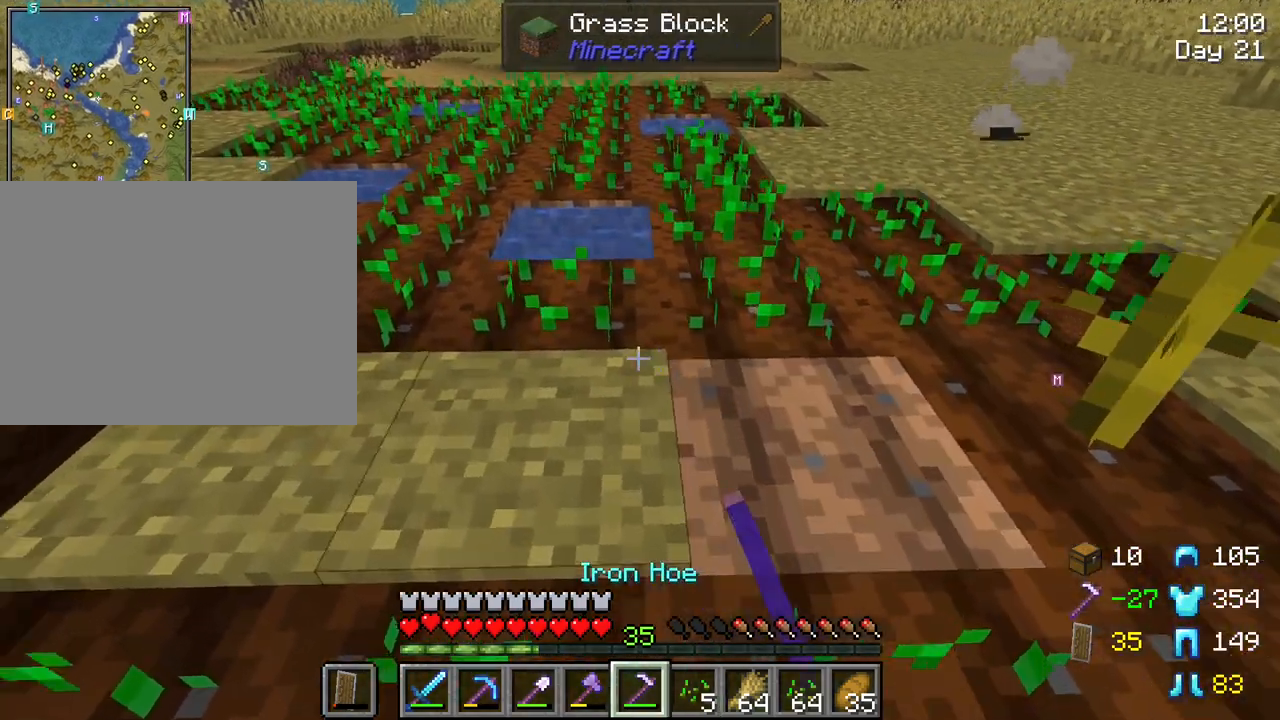
{"keys": ["shift"], "mouse": [], "mouse_move": "still", "events": [[300, "a", "up"], [350, "mouse_right", "up"]]}
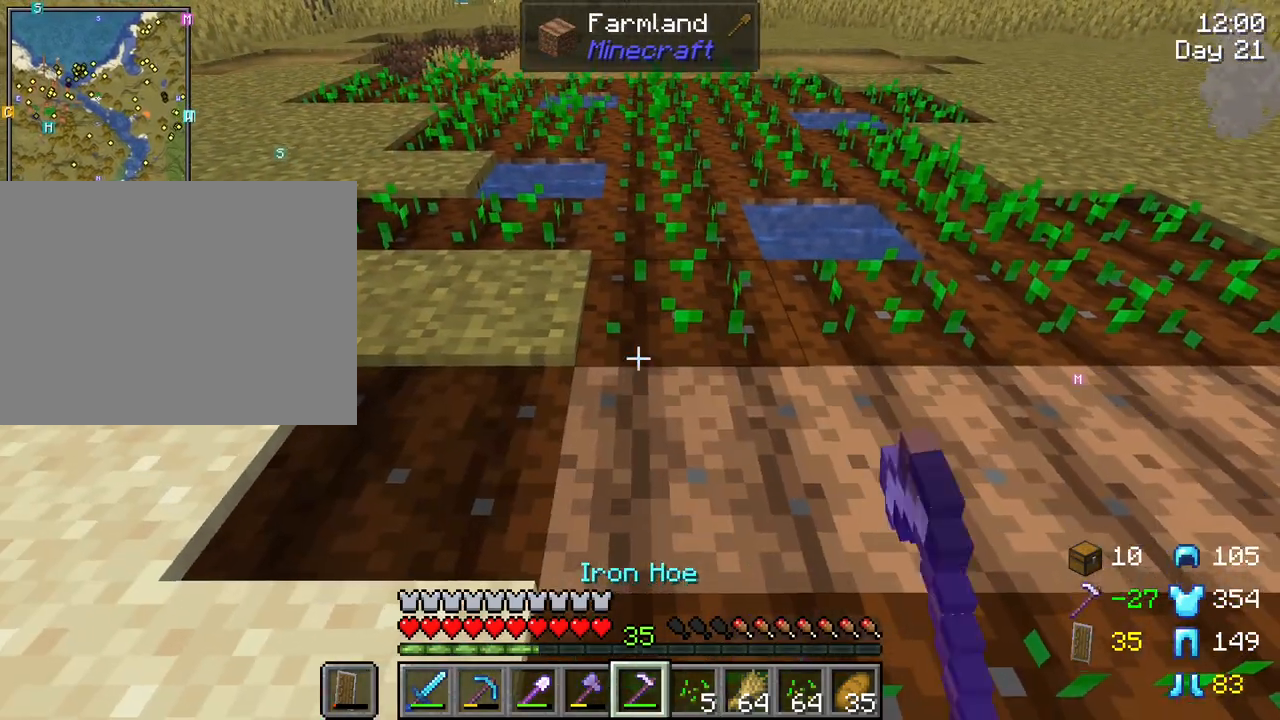
{"keys": ["shift"], "mouse": ["right"], "mouse_move": "still", "events": [[450, "mouse_right", "down"]]}
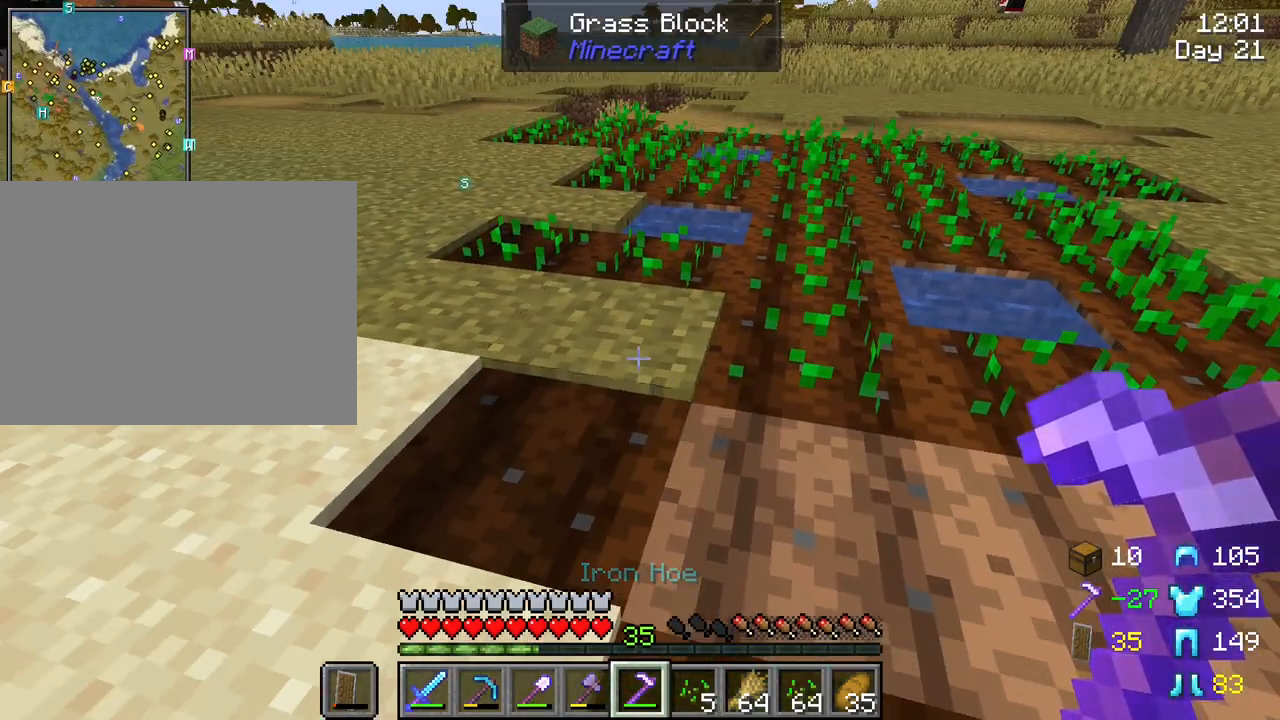
{"keys": ["shift"], "mouse": [], "mouse_move": "still", "events": [[50, "mouse_right", "up"], [283, "mouse_right", "down"], [367, "mouse_right", "up"]]}